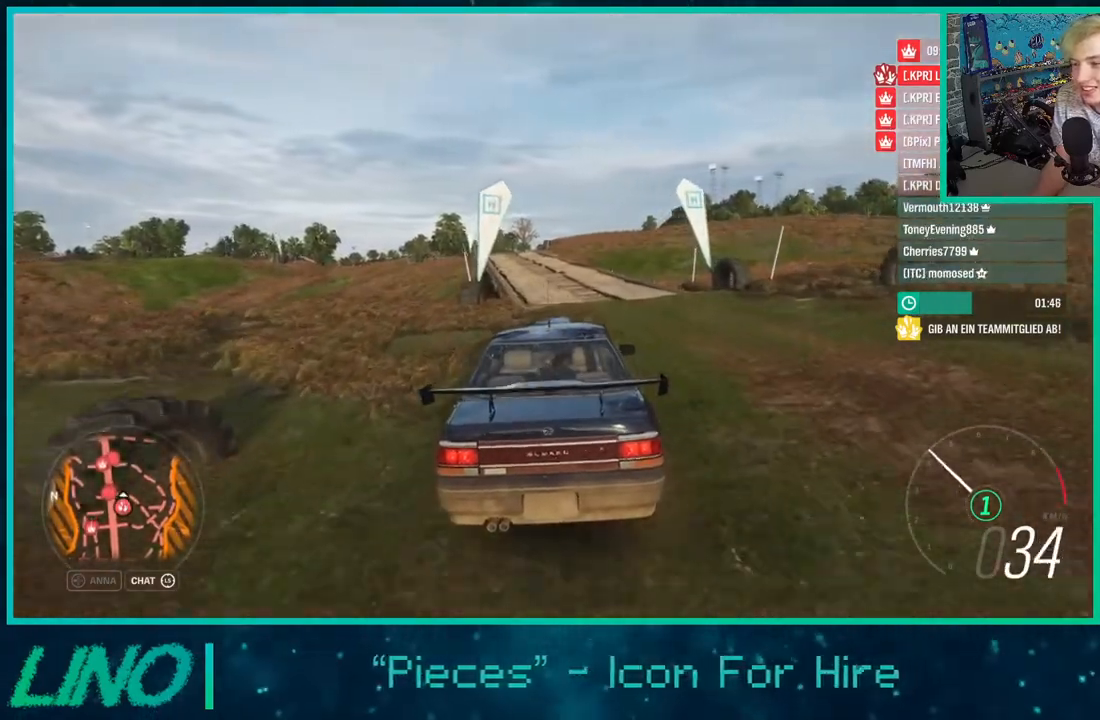
Gameplay with a controller (Xbox layout); each line is a JSON object with the inputs held at the frame after it. "events" lists button and stick changes between this image and that frame as [ms after this image, input, new state], when the widget could be followed in between. Not read: L1 R1.
{"buttons": ["R2"], "left_stick": "center", "right_stick": "down-left", "events": [[67, "left_stick", "center"], [267, "right_stick", "left"], [433, "right_stick", "down-left"]]}
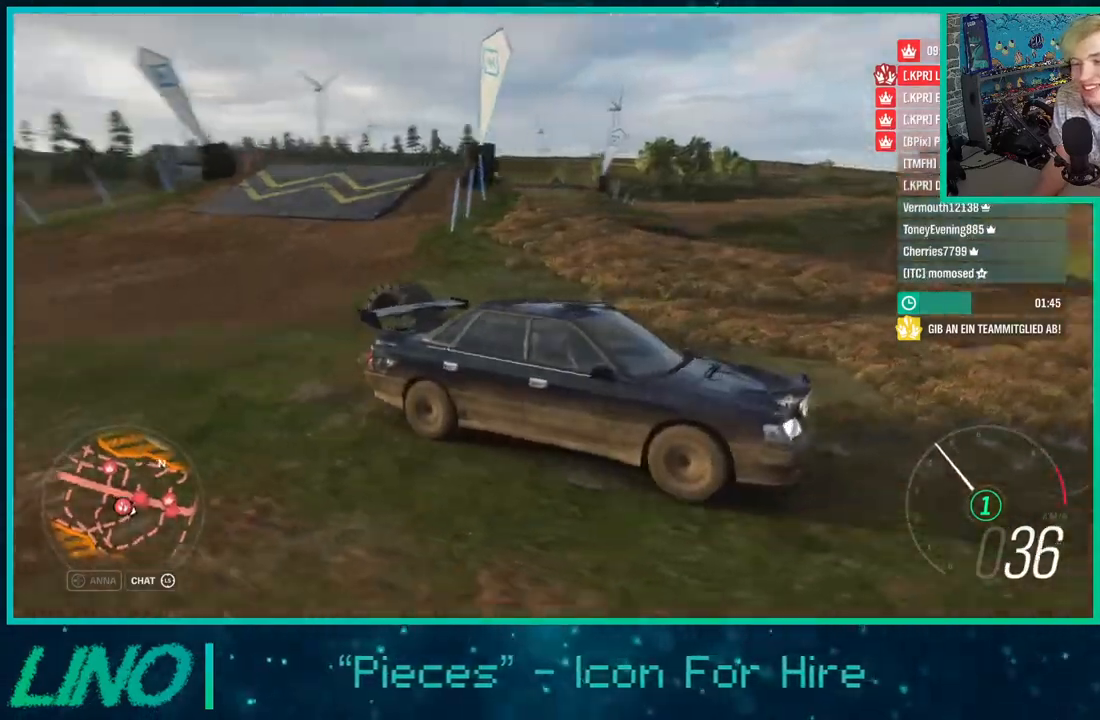
{"buttons": ["R2"], "left_stick": "center", "right_stick": "up-left", "events": [[250, "right_stick", "up-left"]]}
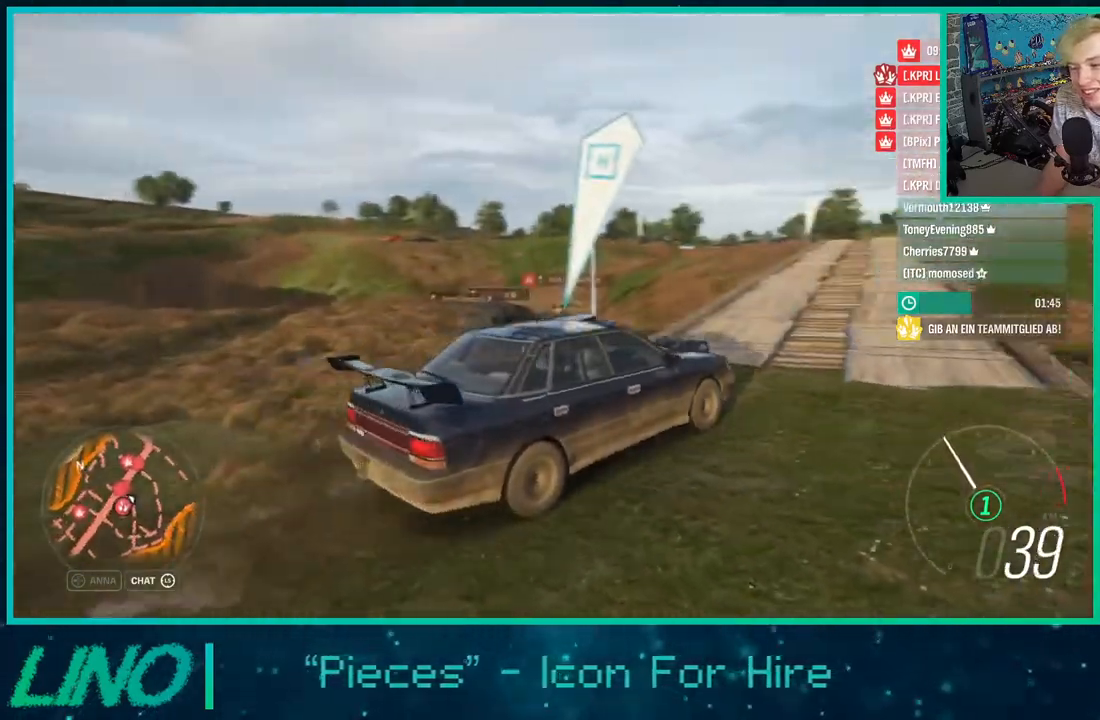
{"buttons": ["R2"], "left_stick": "down-left", "right_stick": "up-left", "events": [[117, "left_stick", "left"], [267, "left_stick", "down-left"]]}
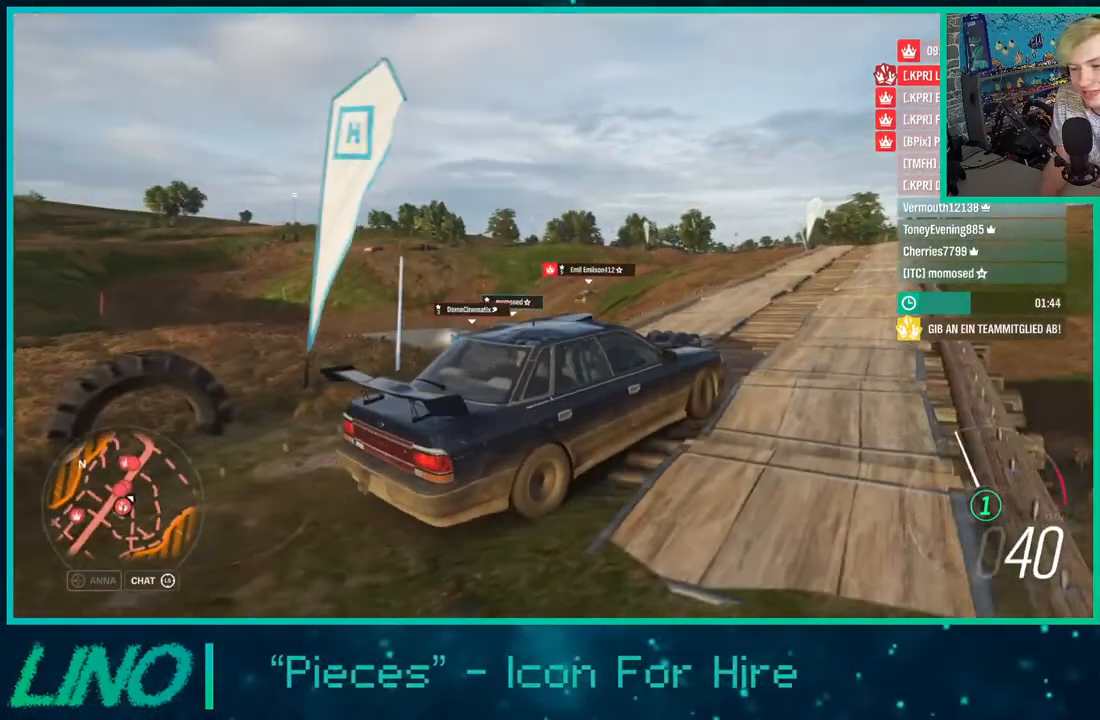
{"buttons": ["R2"], "left_stick": "center", "right_stick": "up", "events": [[283, "left_stick", "center"], [450, "right_stick", "up"]]}
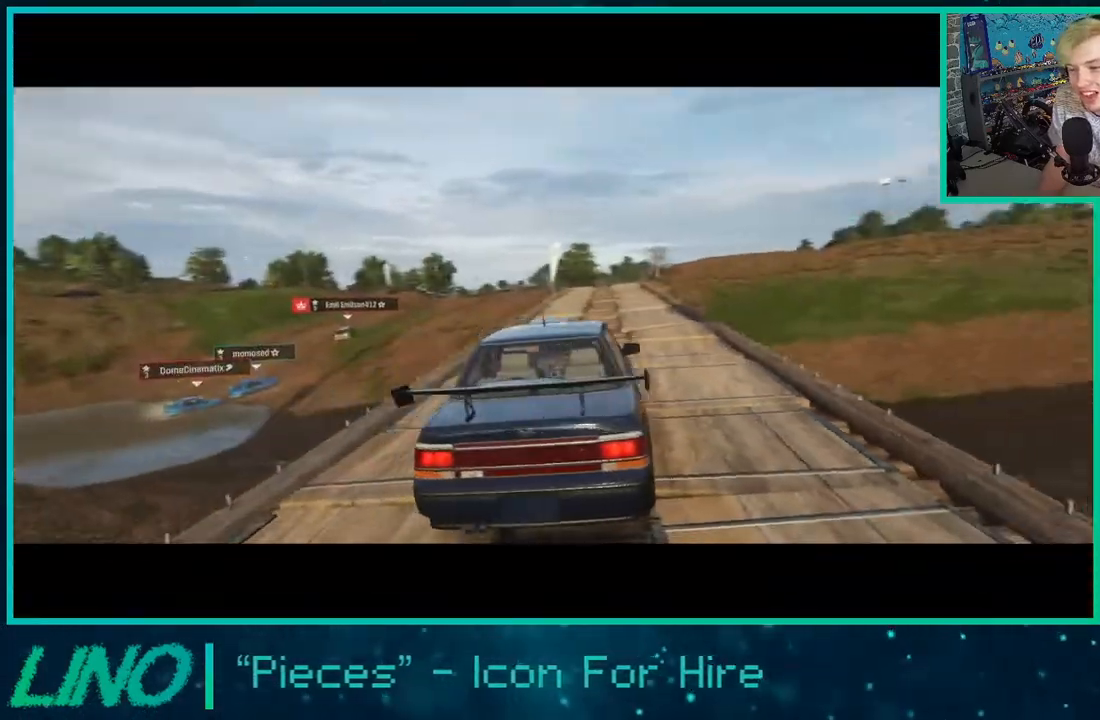
{"buttons": [], "left_stick": "center", "right_stick": "center", "events": [[333, "right_stick", "center"], [500, "R2", "up"]]}
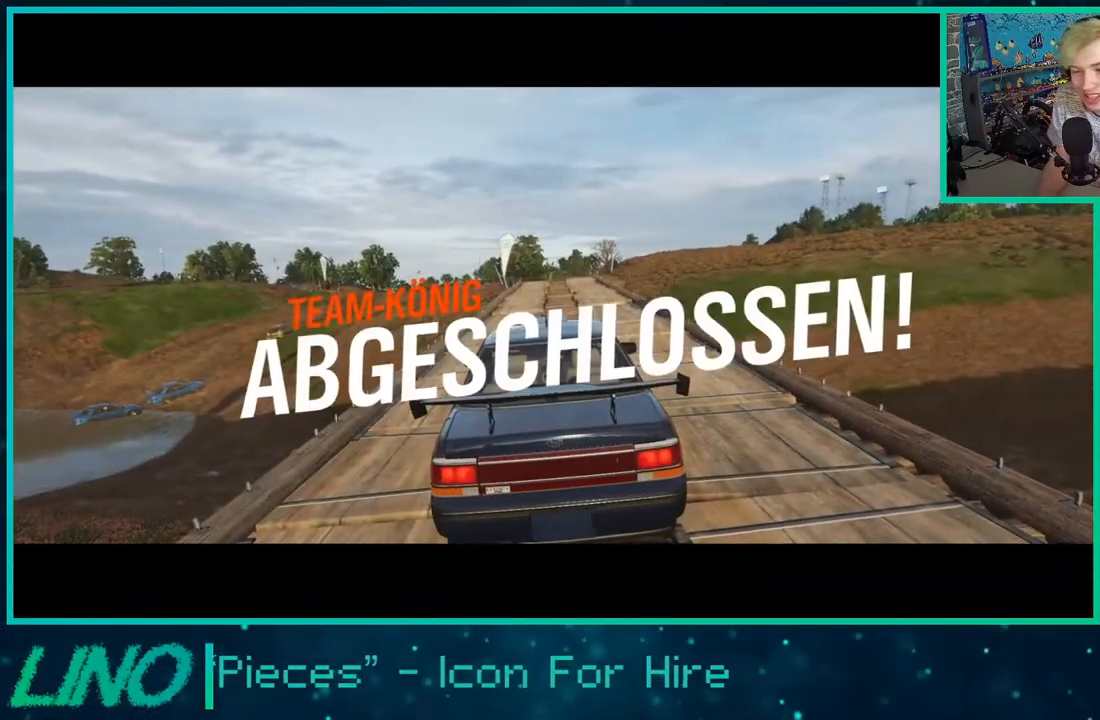
{"buttons": ["R2"], "left_stick": "center", "right_stick": "center", "events": [[383, "R2", "down"]]}
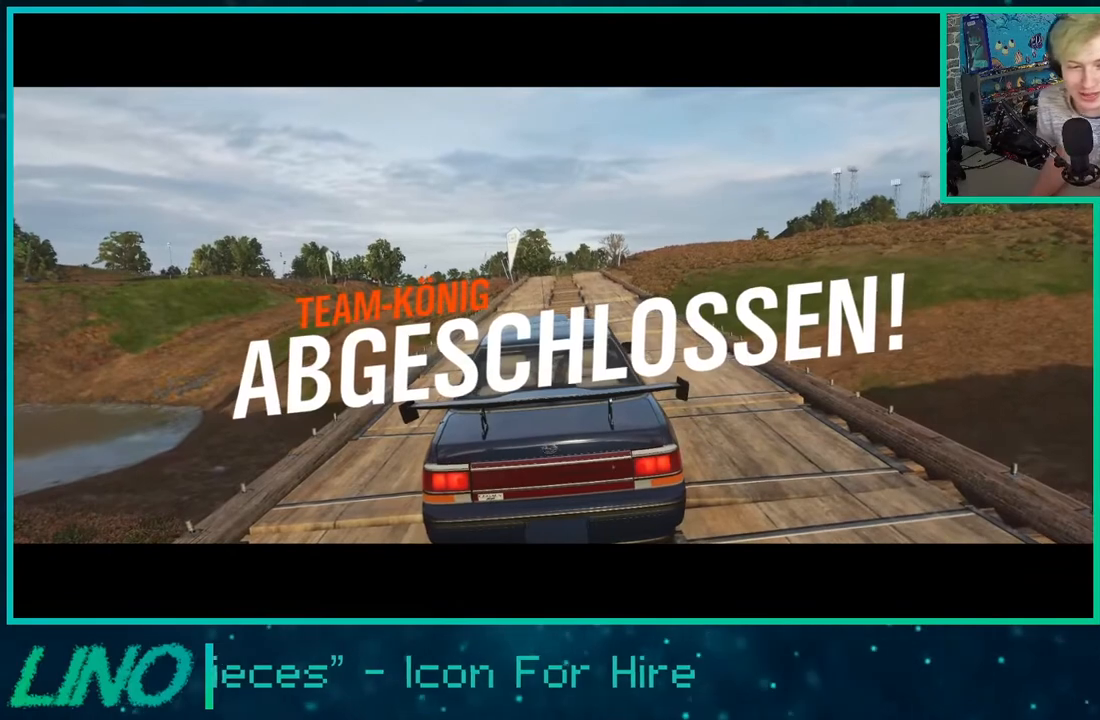
{"buttons": ["R2"], "left_stick": "center", "right_stick": "center", "events": []}
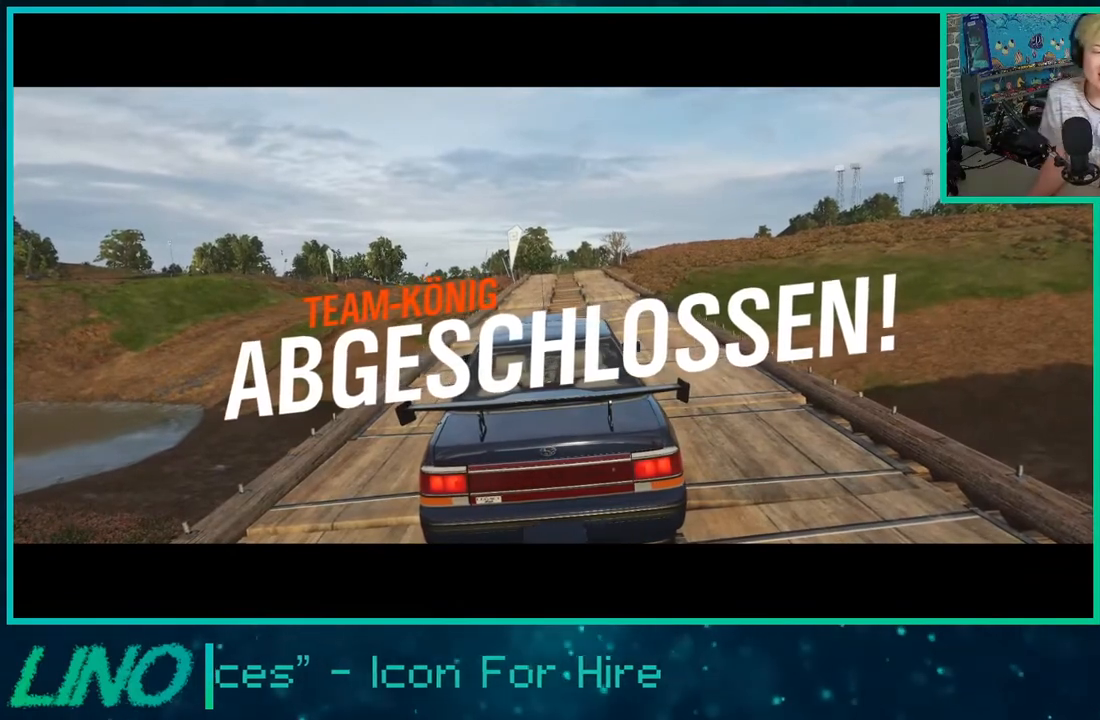
{"buttons": ["R2"], "left_stick": "center", "right_stick": "center", "events": []}
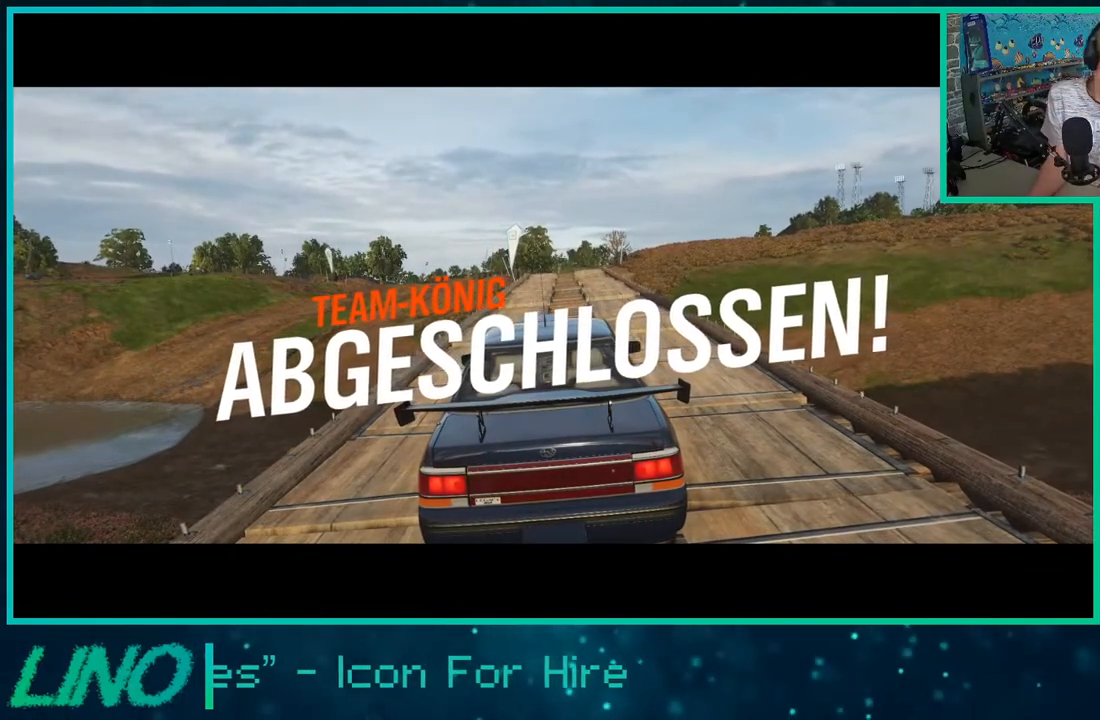
{"buttons": ["R2"], "left_stick": "center", "right_stick": "center", "events": []}
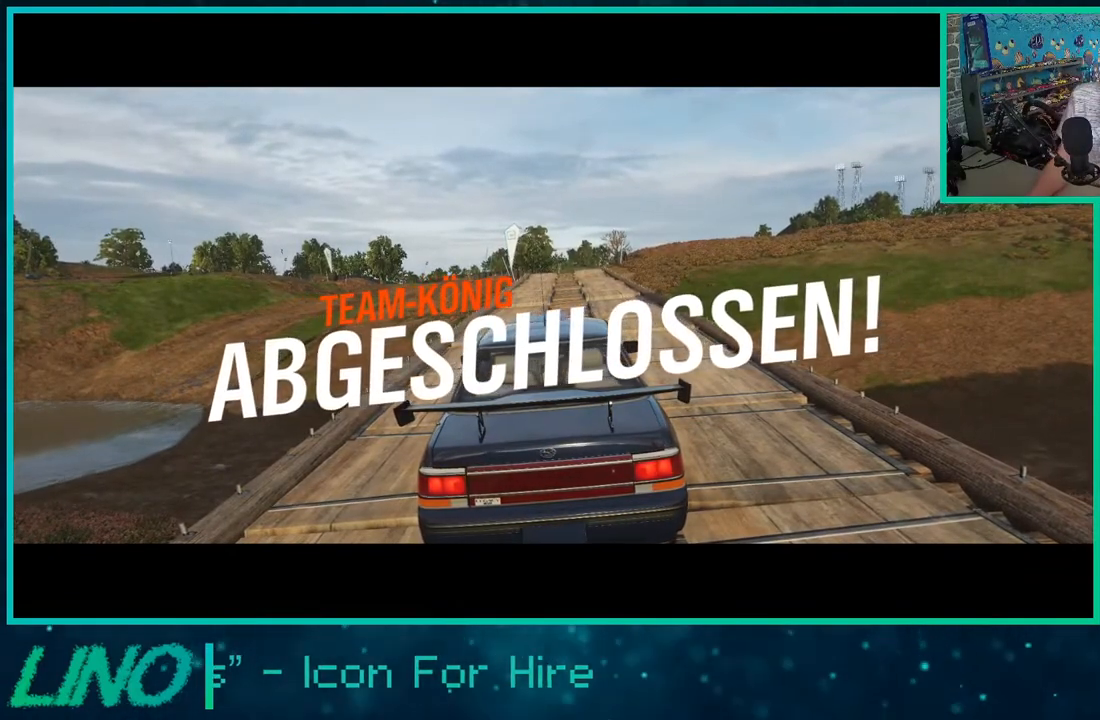
{"buttons": ["R2"], "left_stick": "center", "right_stick": "center", "events": []}
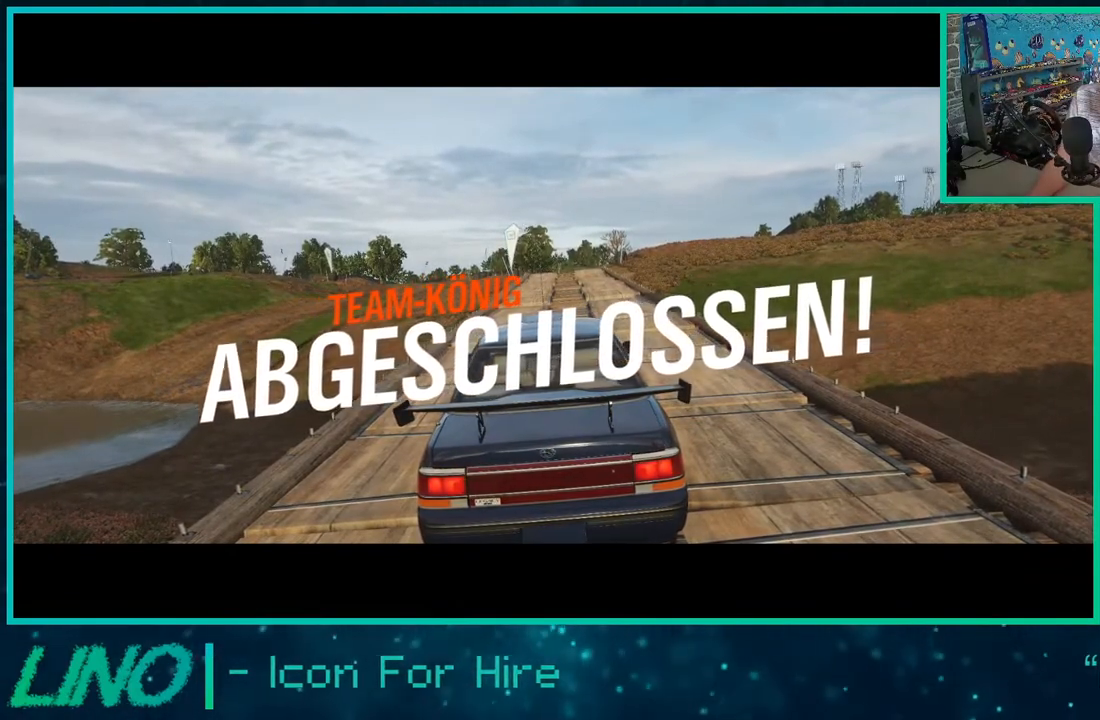
{"buttons": ["R2"], "left_stick": "center", "right_stick": "center", "events": []}
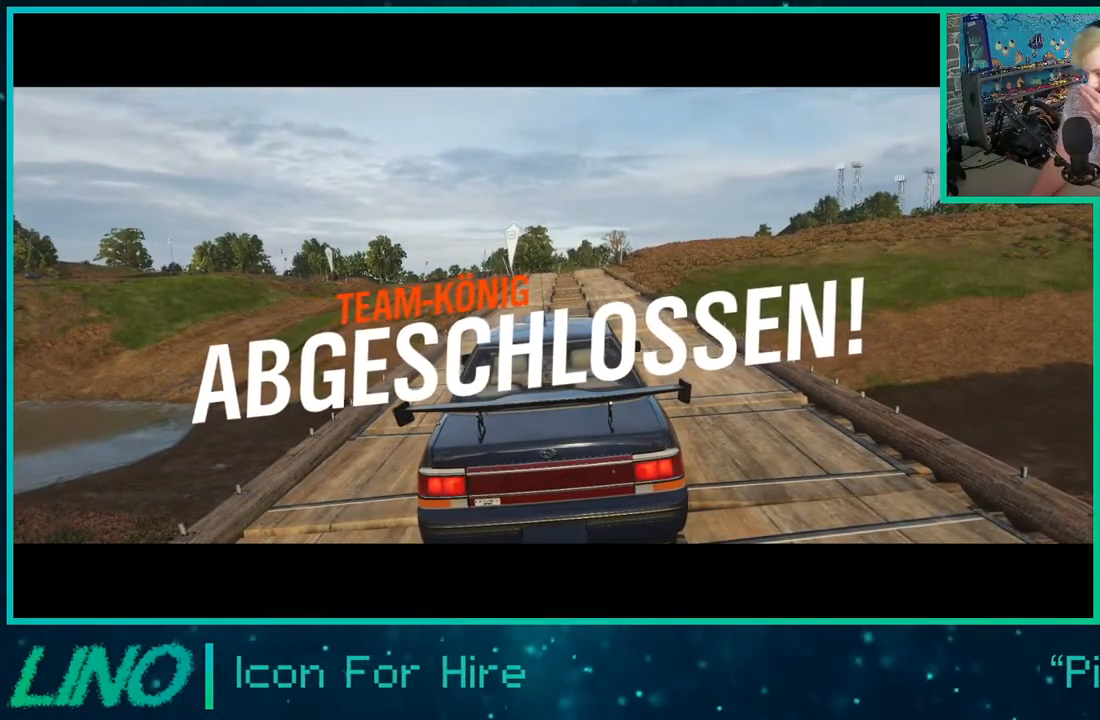
{"buttons": ["R2"], "left_stick": "center", "right_stick": "center", "events": []}
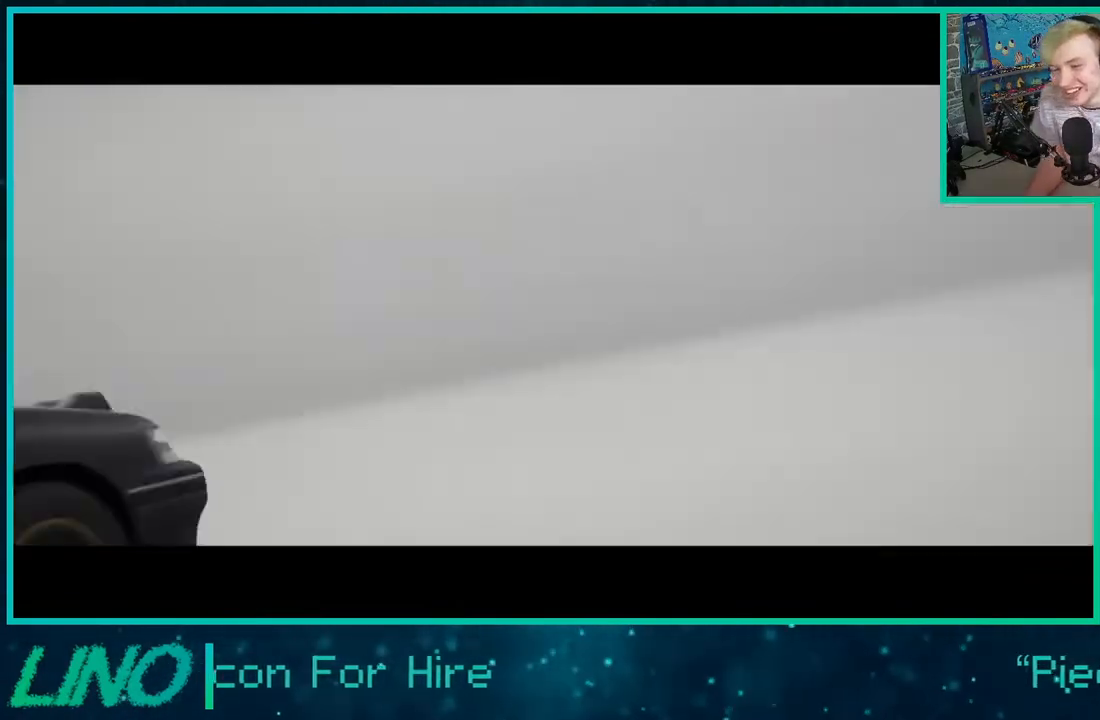
{"buttons": ["R2"], "left_stick": "center", "right_stick": "center", "events": []}
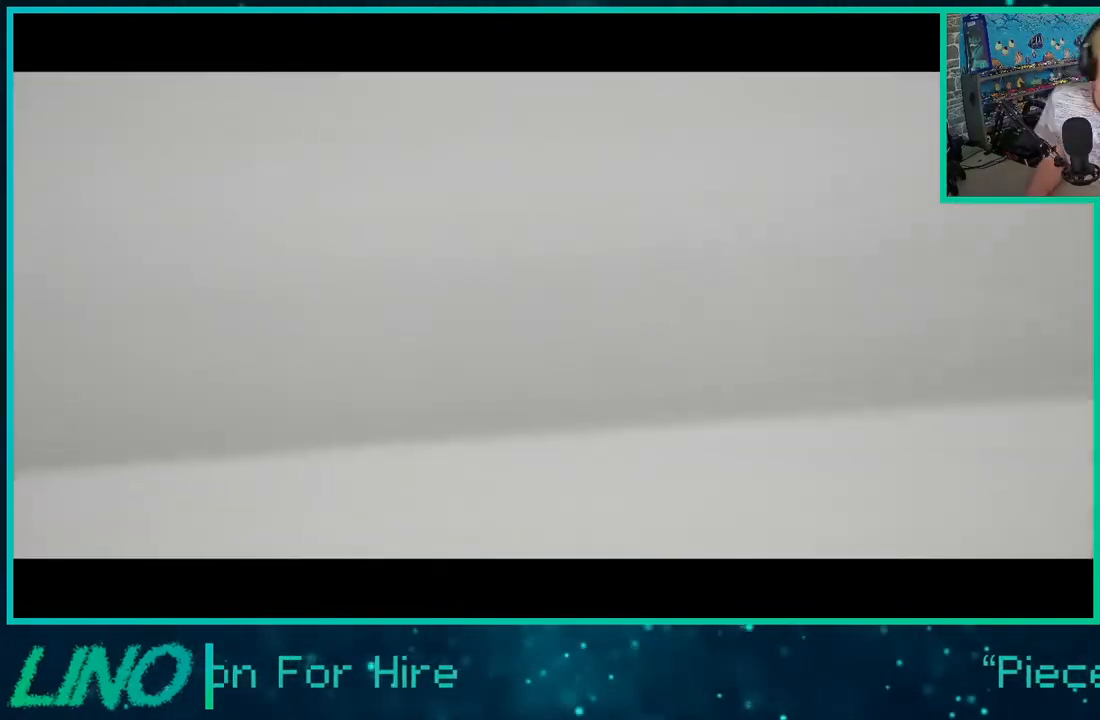
{"buttons": ["R2"], "left_stick": "center", "right_stick": "center", "events": []}
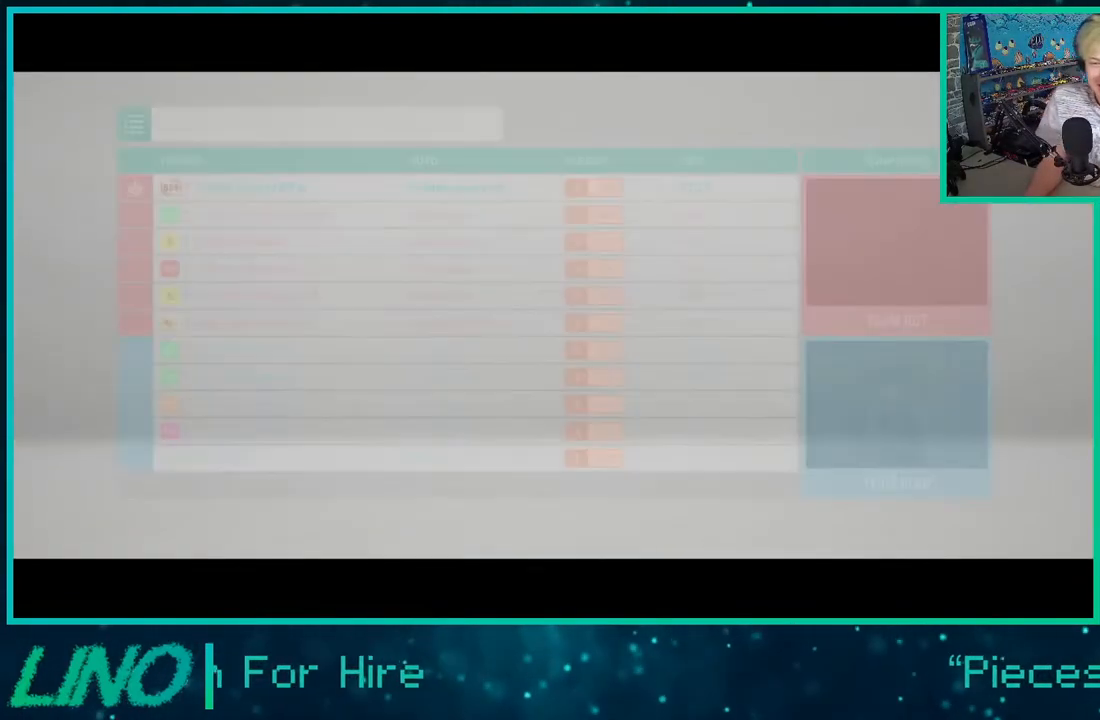
{"buttons": ["R2"], "left_stick": "center", "right_stick": "center", "events": []}
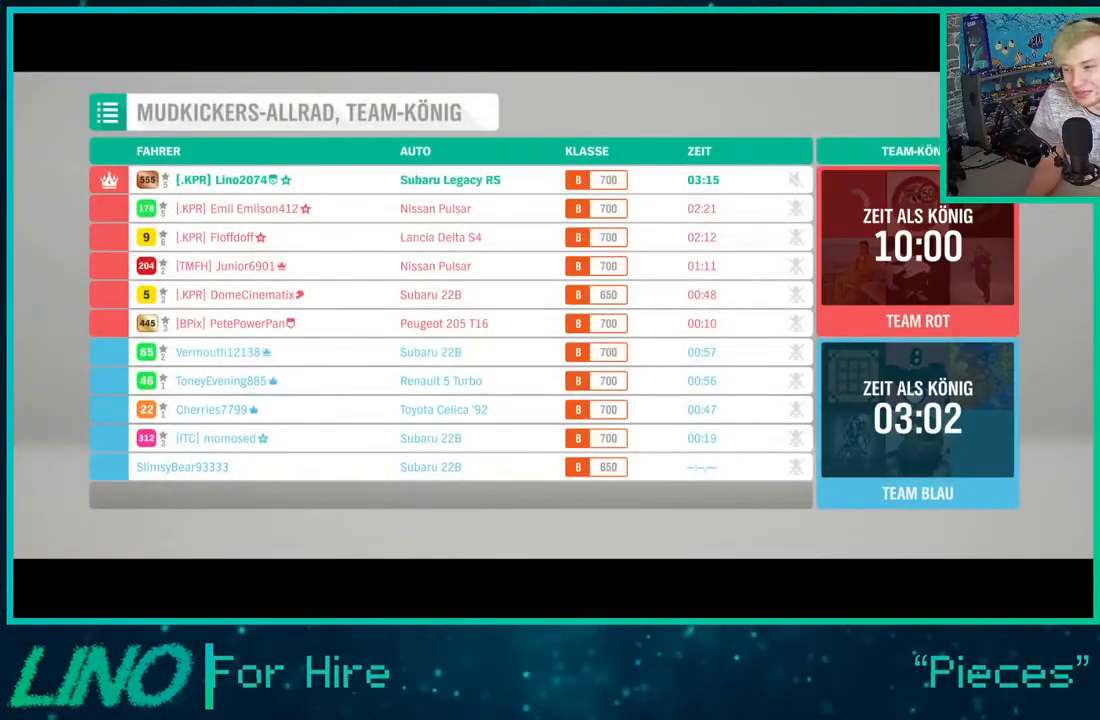
{"buttons": ["R2"], "left_stick": "center", "right_stick": "center", "events": []}
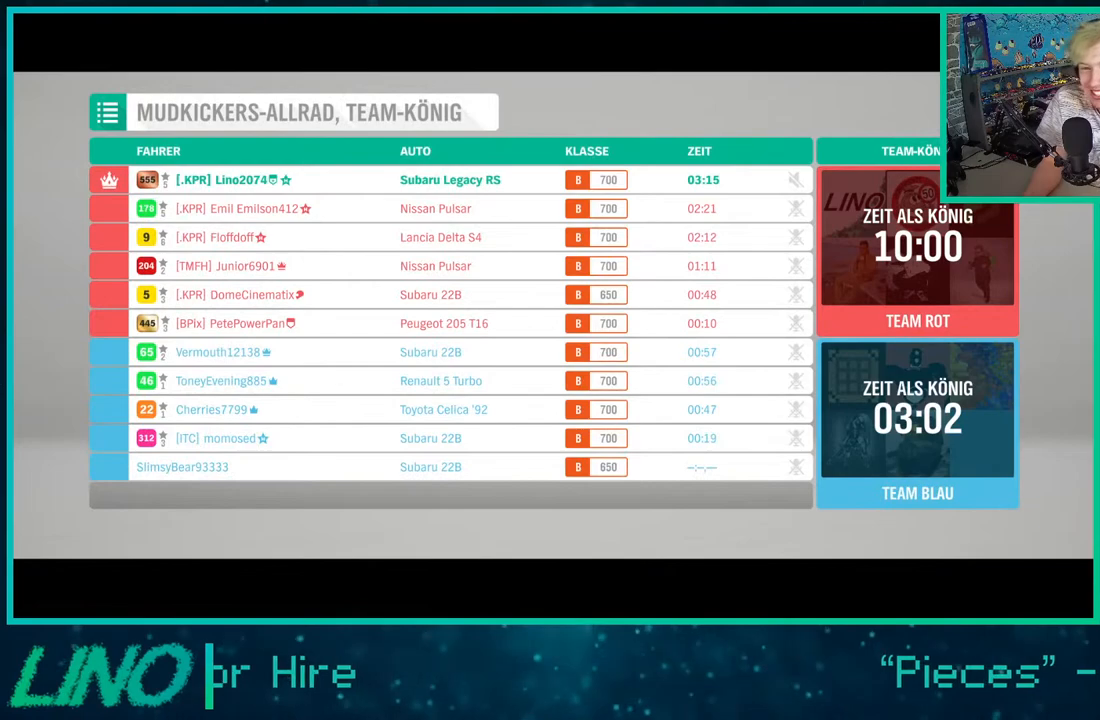
{"buttons": ["R2"], "left_stick": "center", "right_stick": "center", "events": []}
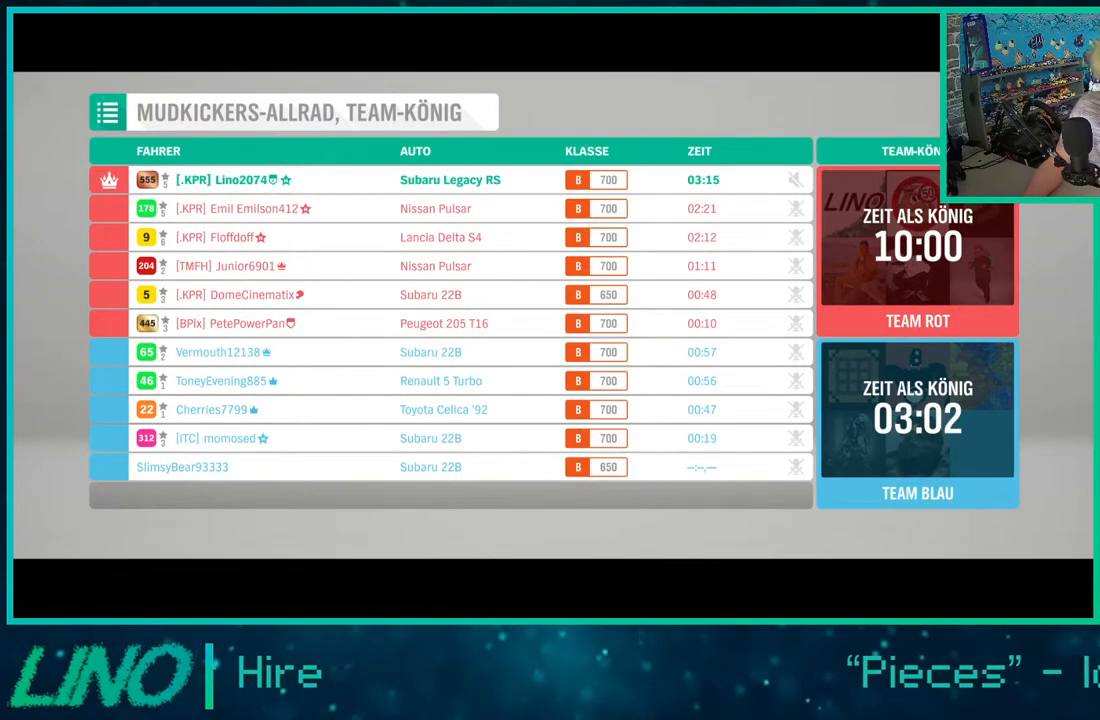
{"buttons": ["R2"], "left_stick": "center", "right_stick": "center", "events": []}
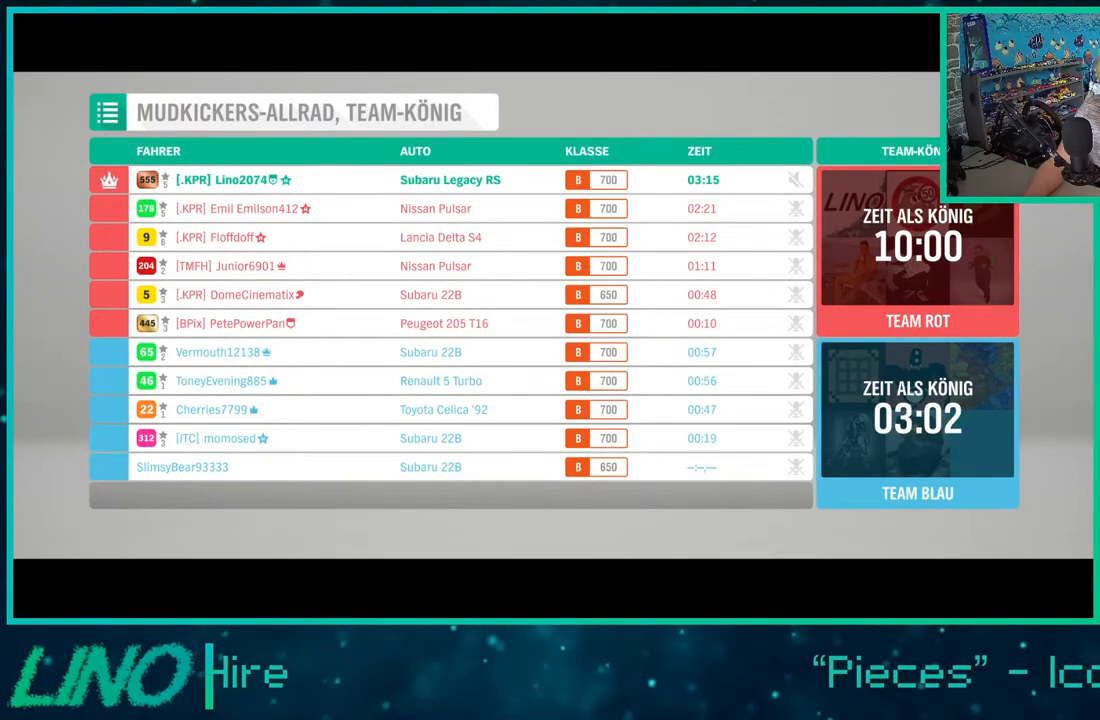
{"buttons": ["R2"], "left_stick": "center", "right_stick": "center", "events": [[100, "R2", "up"], [500, "R2", "down"]]}
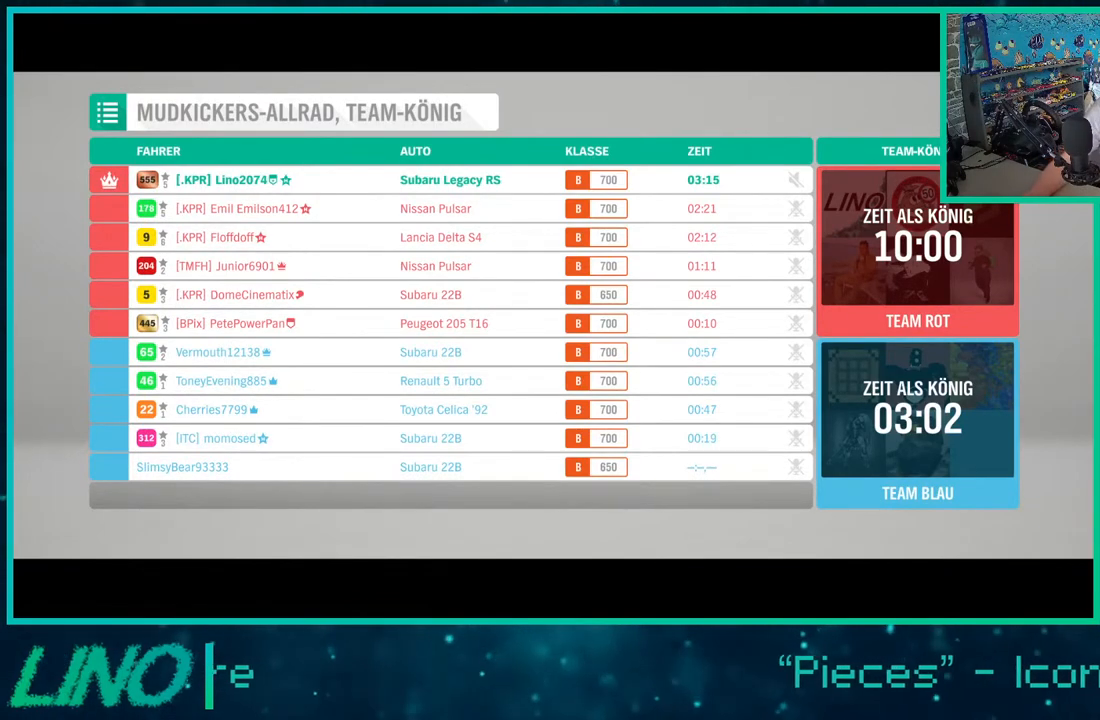
{"buttons": ["R2"], "left_stick": "center", "right_stick": "center", "events": []}
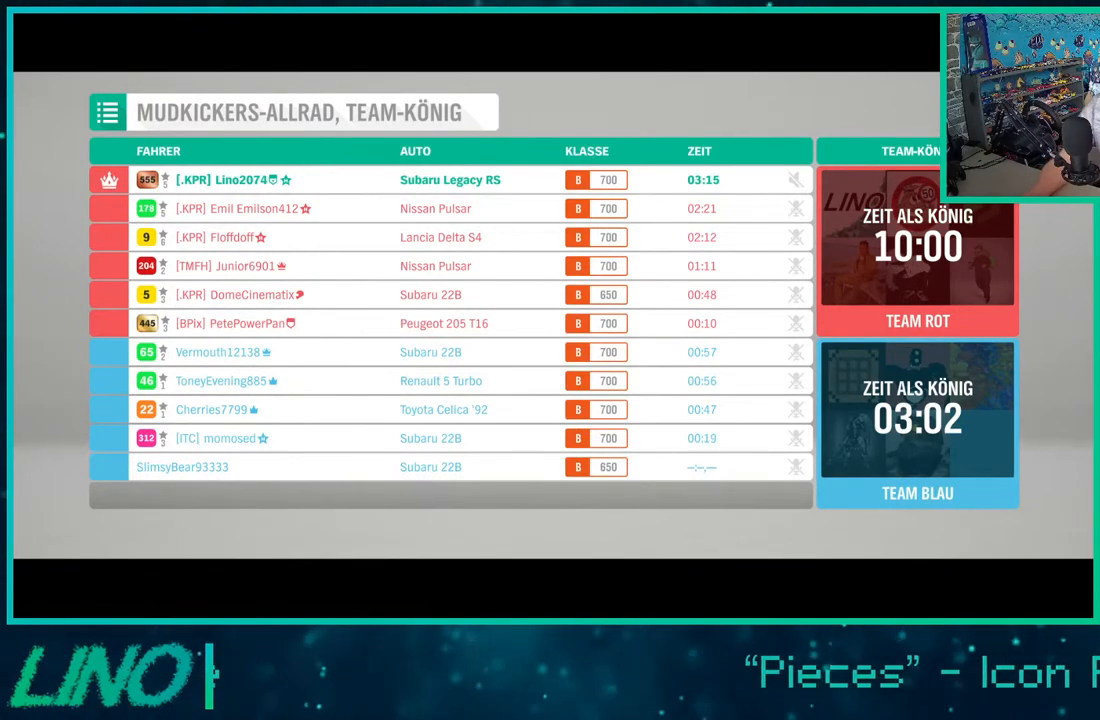
{"buttons": ["R2"], "left_stick": "center", "right_stick": "center", "events": []}
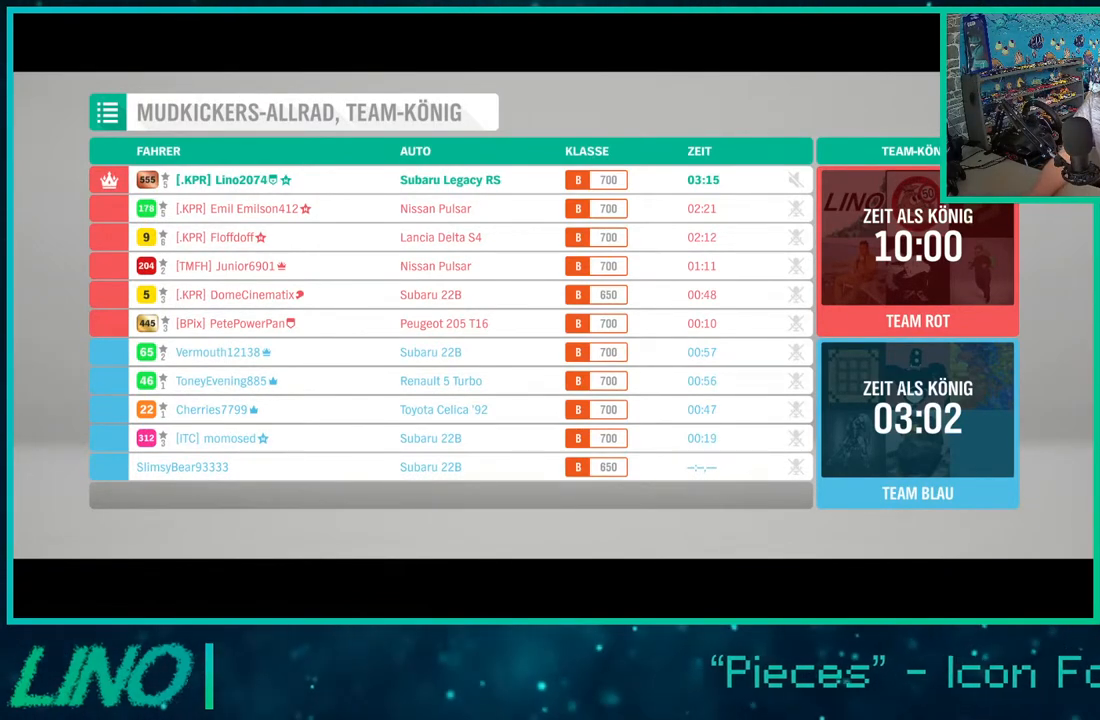
{"buttons": ["R2"], "left_stick": "center", "right_stick": "center", "events": []}
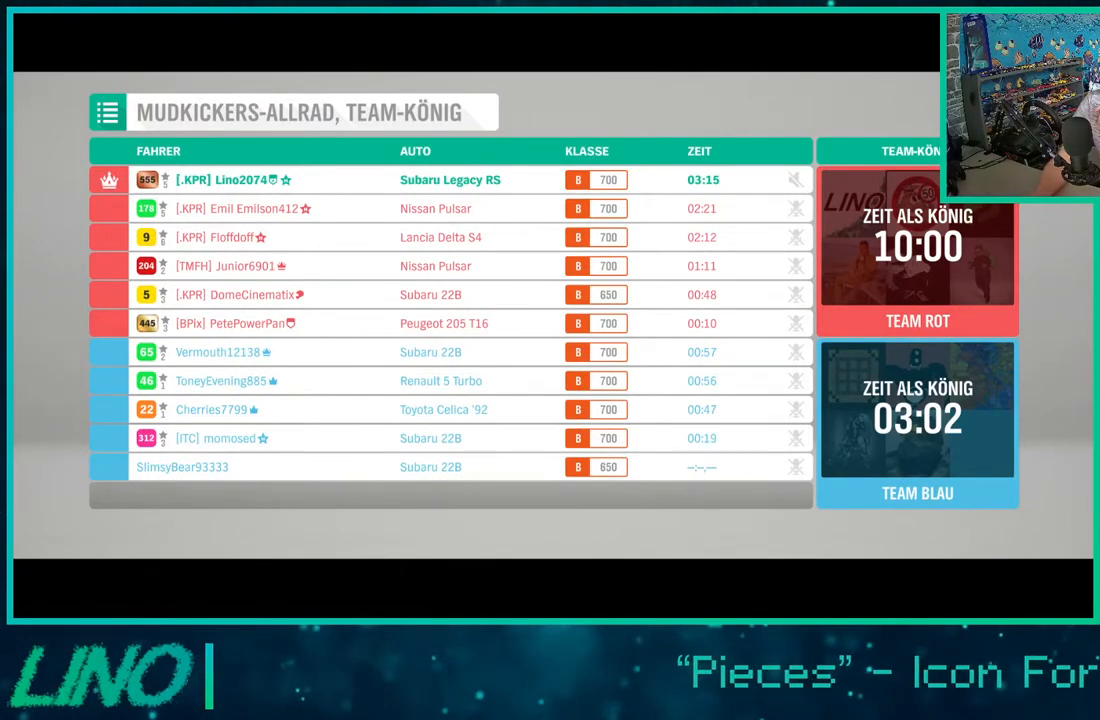
{"buttons": ["R2"], "left_stick": "center", "right_stick": "center", "events": []}
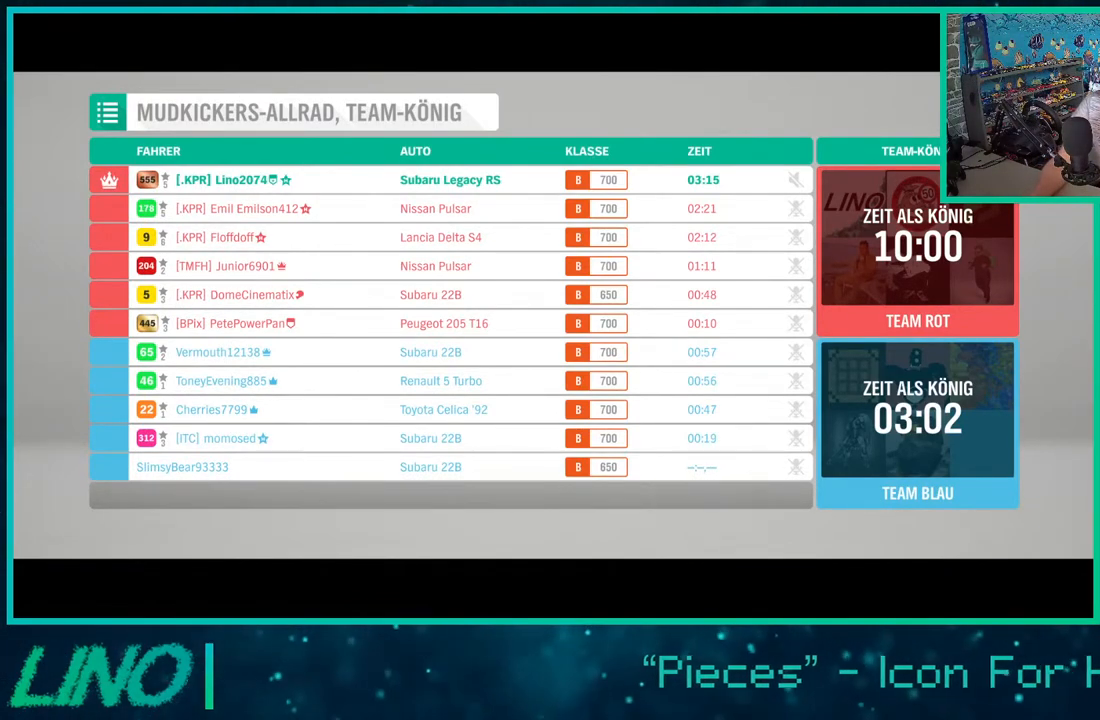
{"buttons": ["R2"], "left_stick": "center", "right_stick": "center", "events": []}
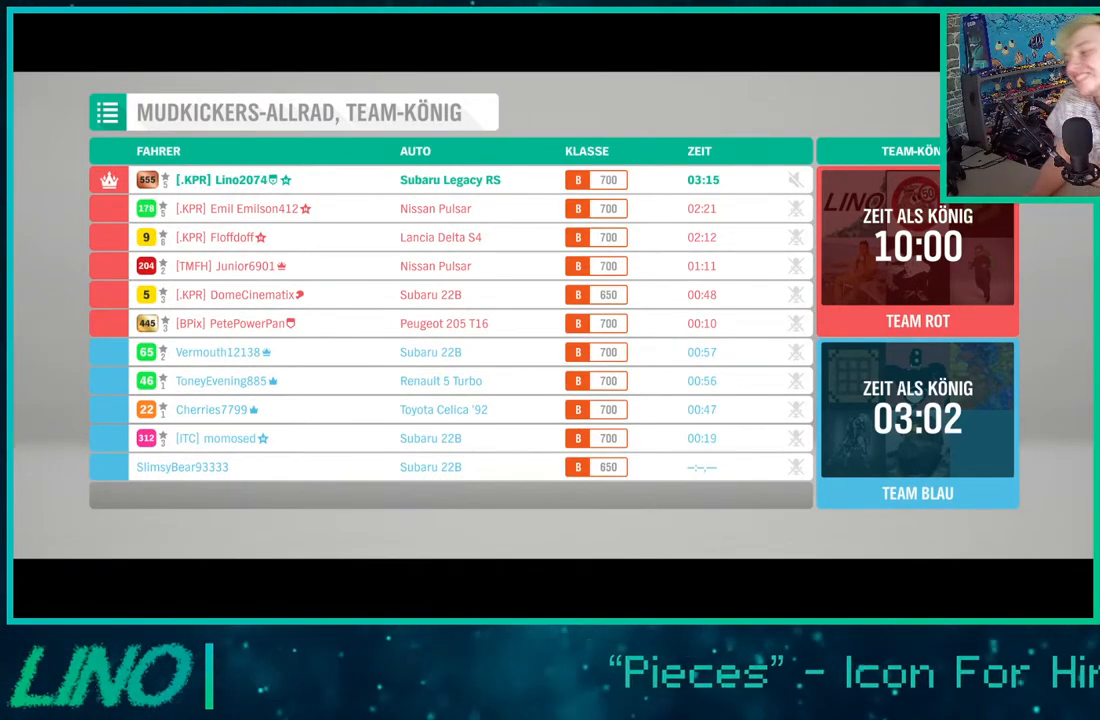
{"buttons": ["R2"], "left_stick": "center", "right_stick": "center", "events": []}
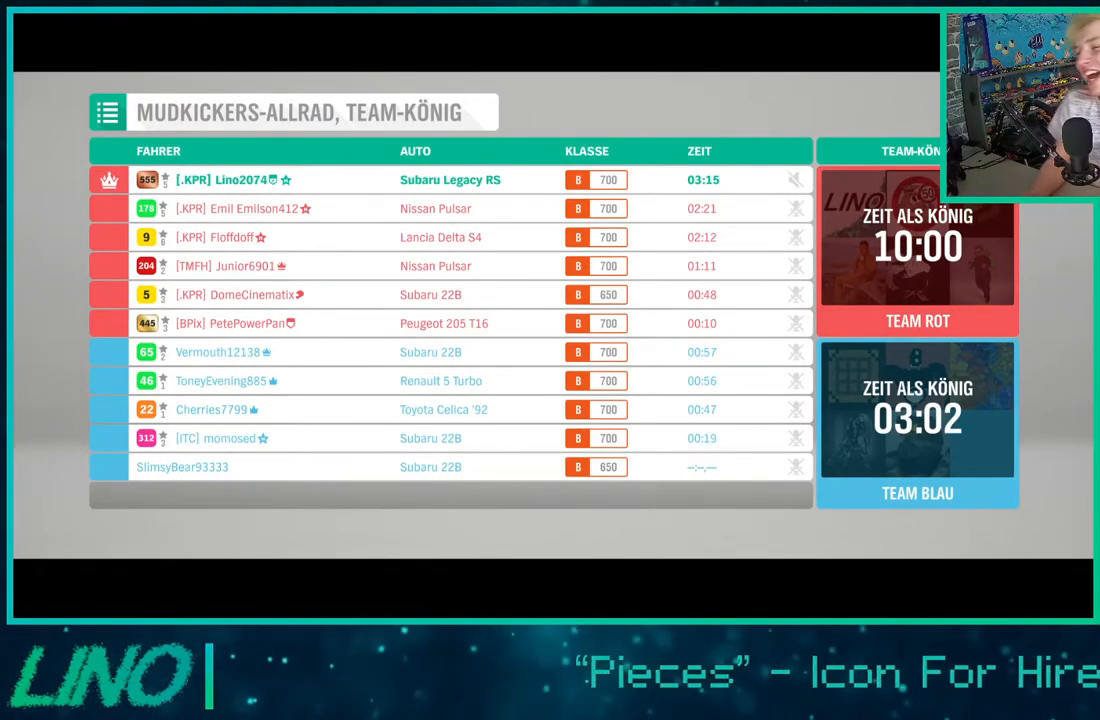
{"buttons": ["R2"], "left_stick": "center", "right_stick": "center", "events": []}
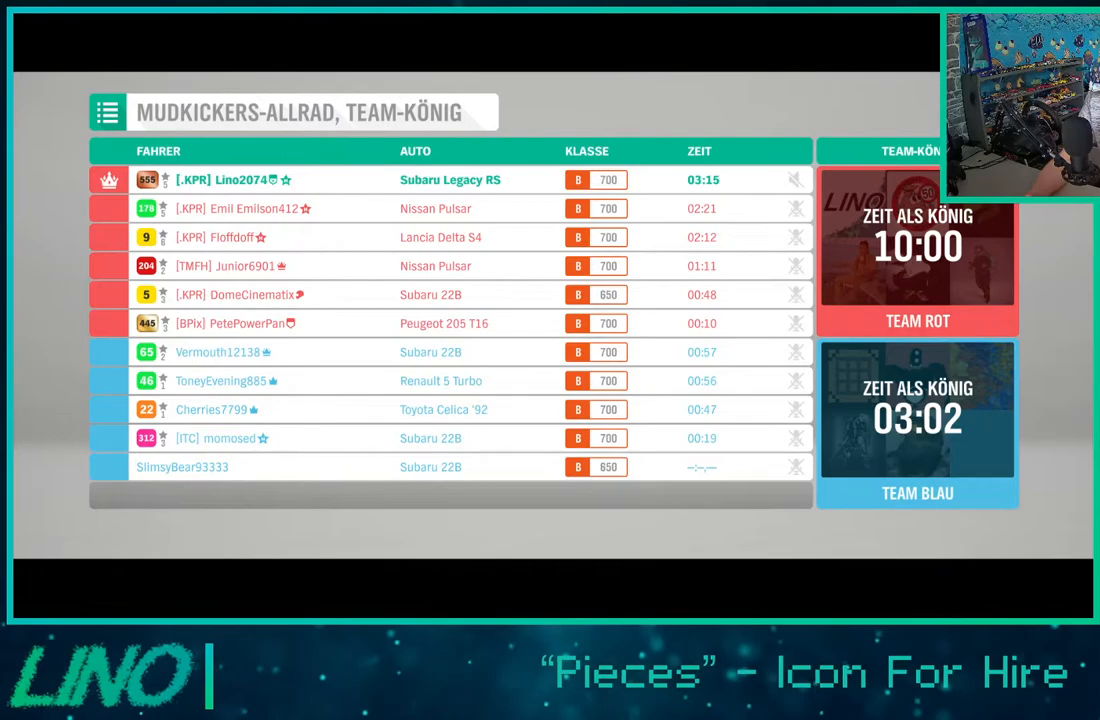
{"buttons": ["R2"], "left_stick": "center", "right_stick": "center", "events": []}
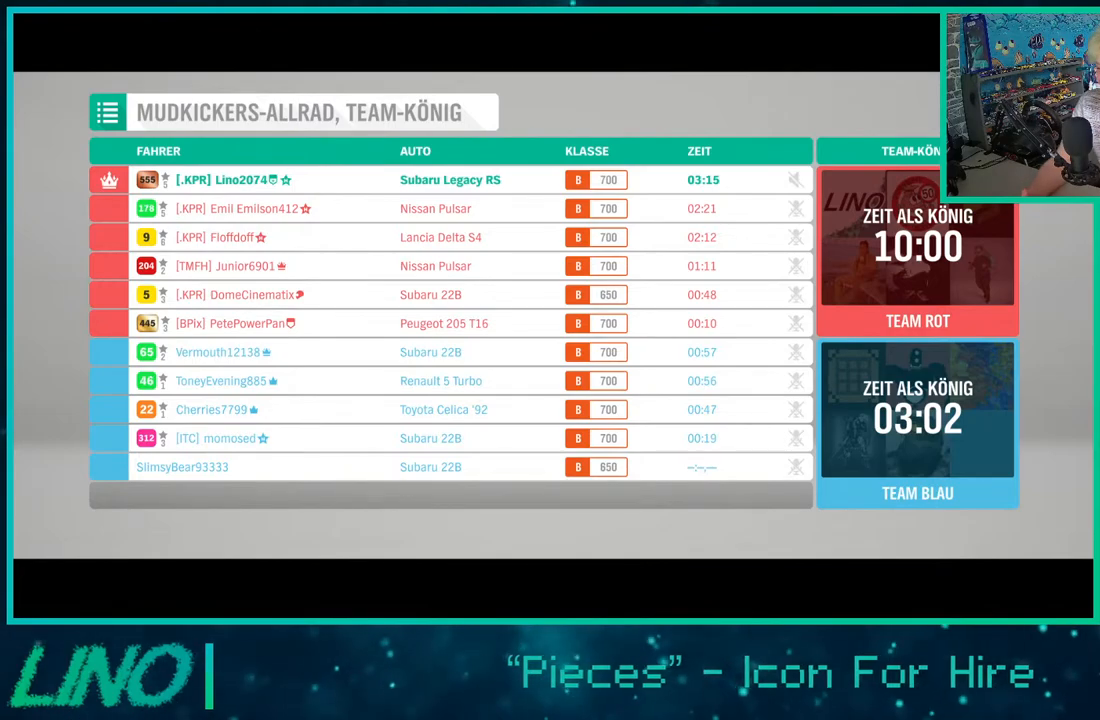
{"buttons": ["R2"], "left_stick": "center", "right_stick": "center", "events": []}
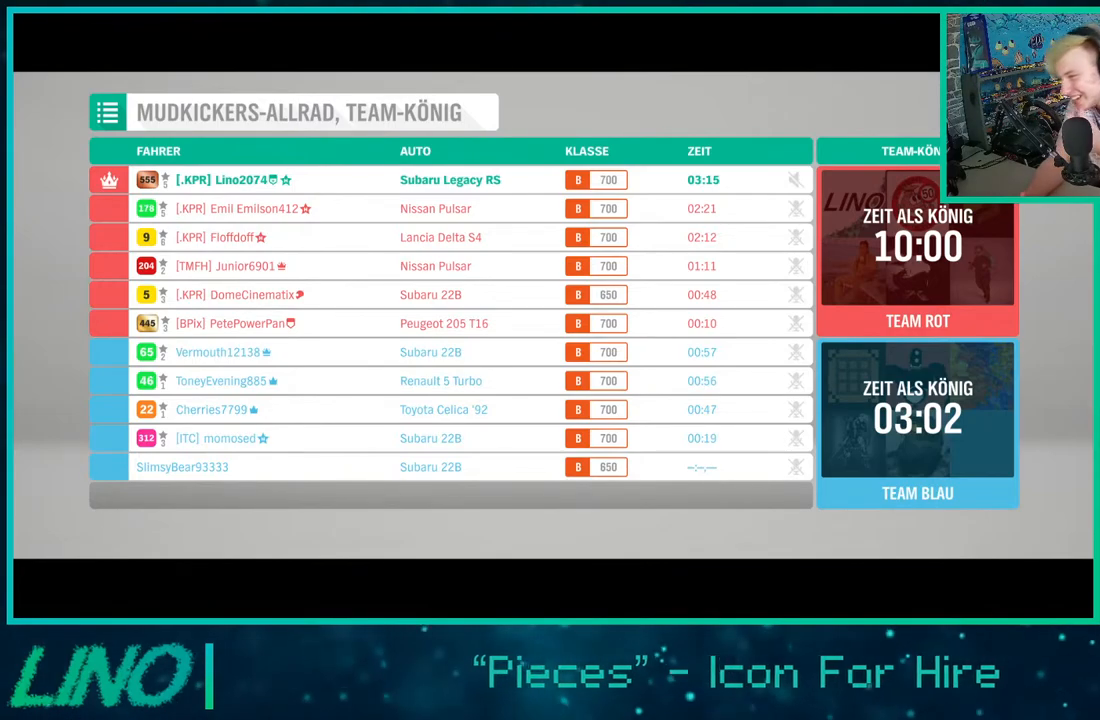
{"buttons": ["R2"], "left_stick": "center", "right_stick": "center", "events": []}
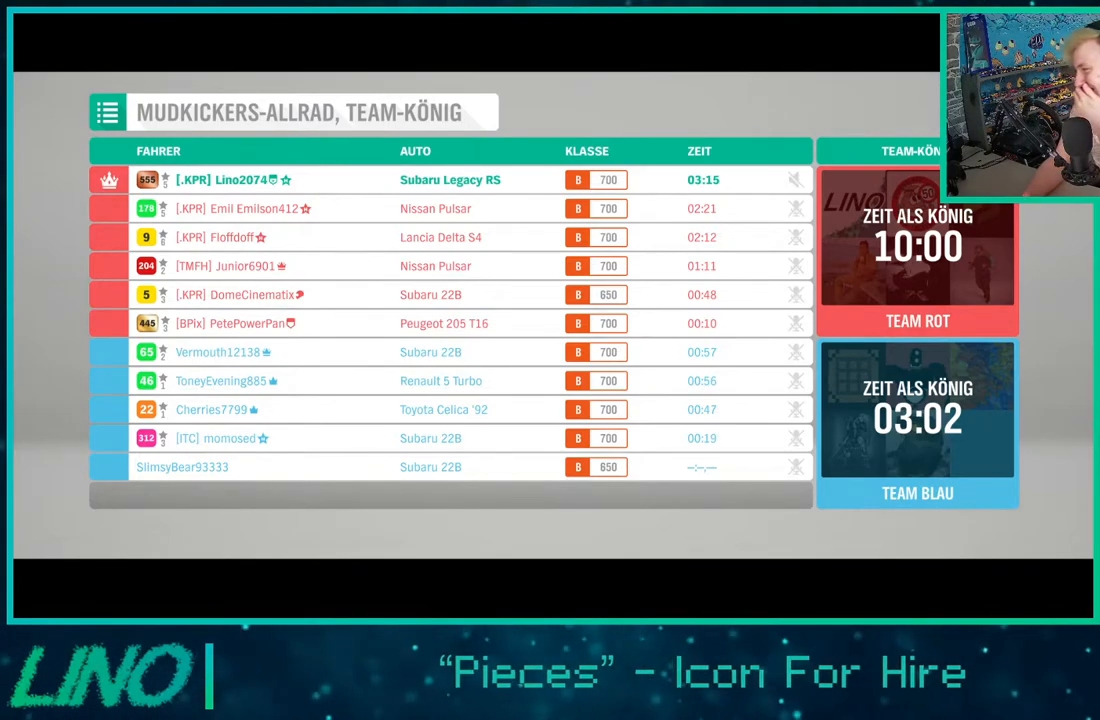
{"buttons": [], "left_stick": "center", "right_stick": "center", "events": [[500, "R2", "up"]]}